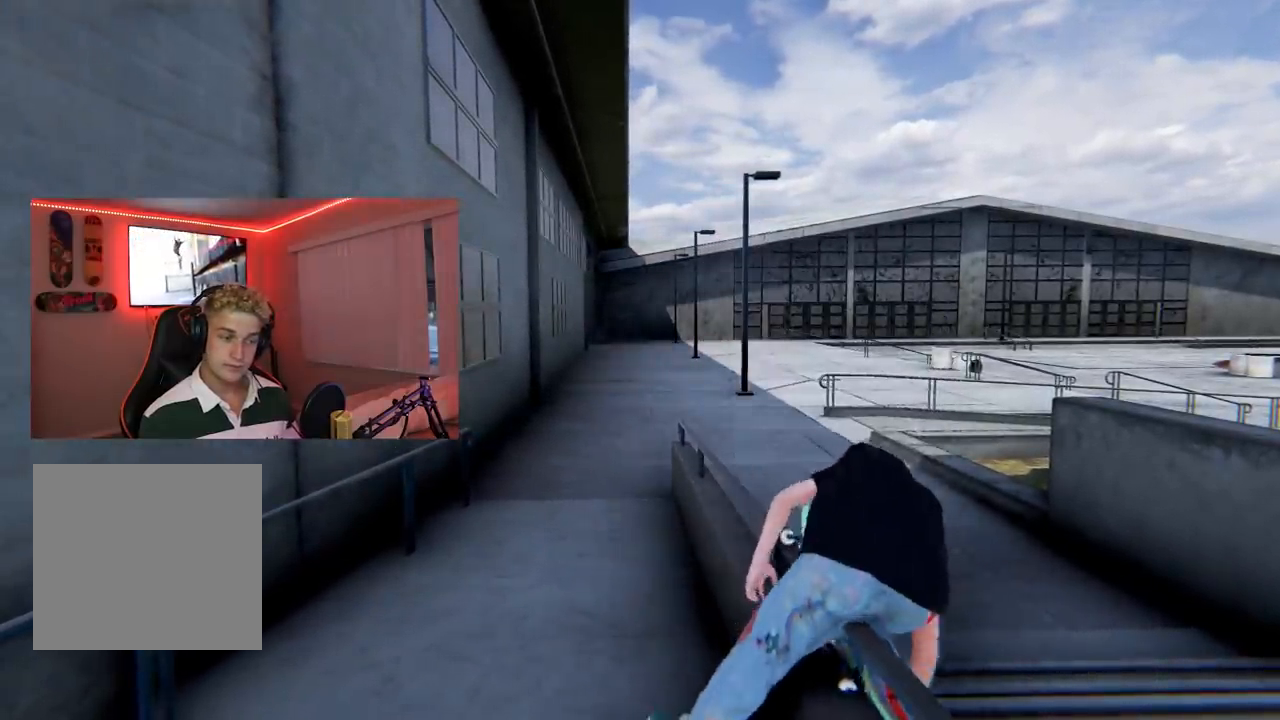
Gameplay with a controller (Xbox layout); each line is a JSON object with the inputs held at the frame after it. "events" lists button and stick changes between this image and that frame as [ms after this image, input, new state], when the widget could be followed in between.
{"buttons": [], "left_stick": "center", "right_stick": "center", "events": [[234, "right_stick", "center"], [250, "left_stick", "center"]]}
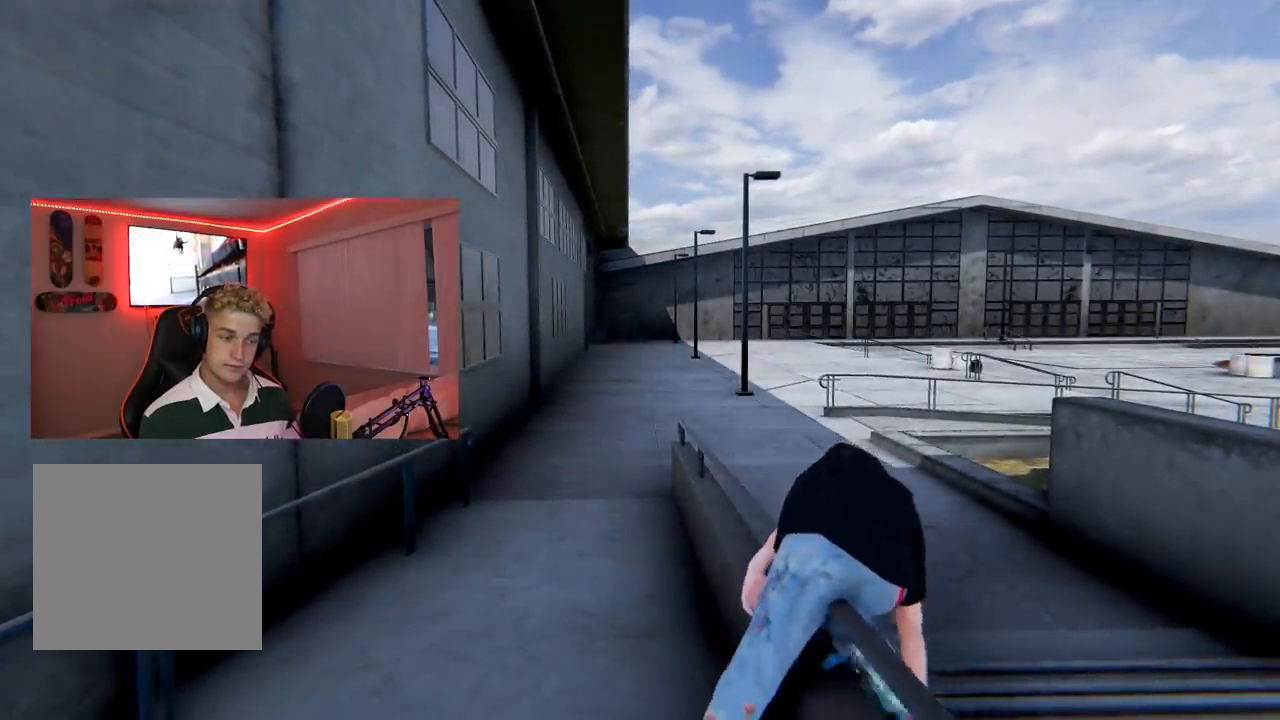
{"buttons": [], "left_stick": "center", "right_stick": "center", "events": []}
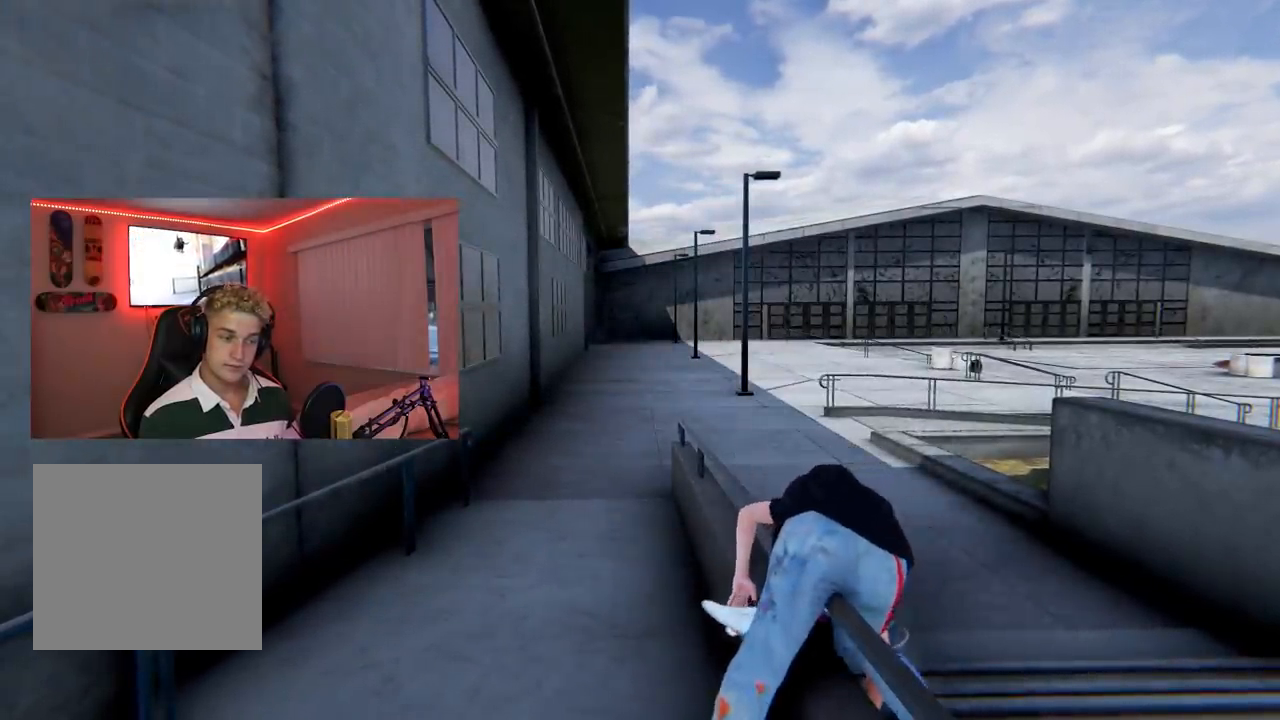
{"buttons": [], "left_stick": "center", "right_stick": "center", "events": []}
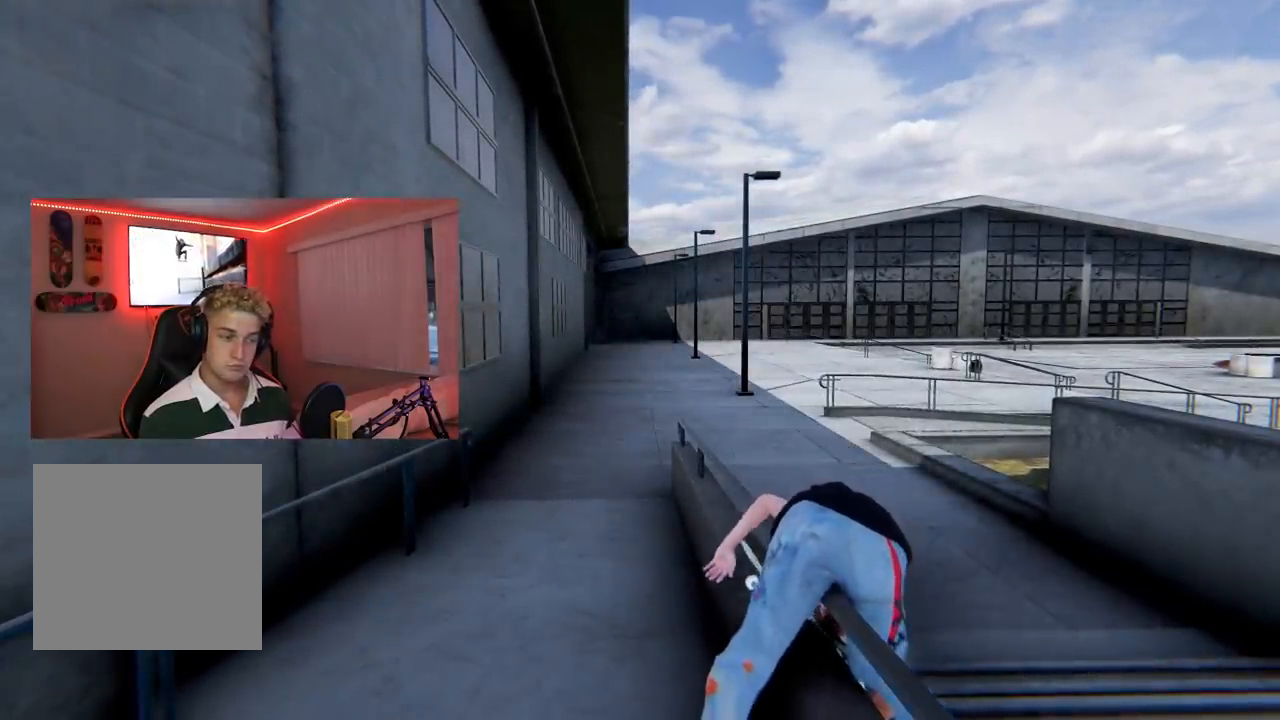
{"buttons": [], "left_stick": "center", "right_stick": "center", "events": []}
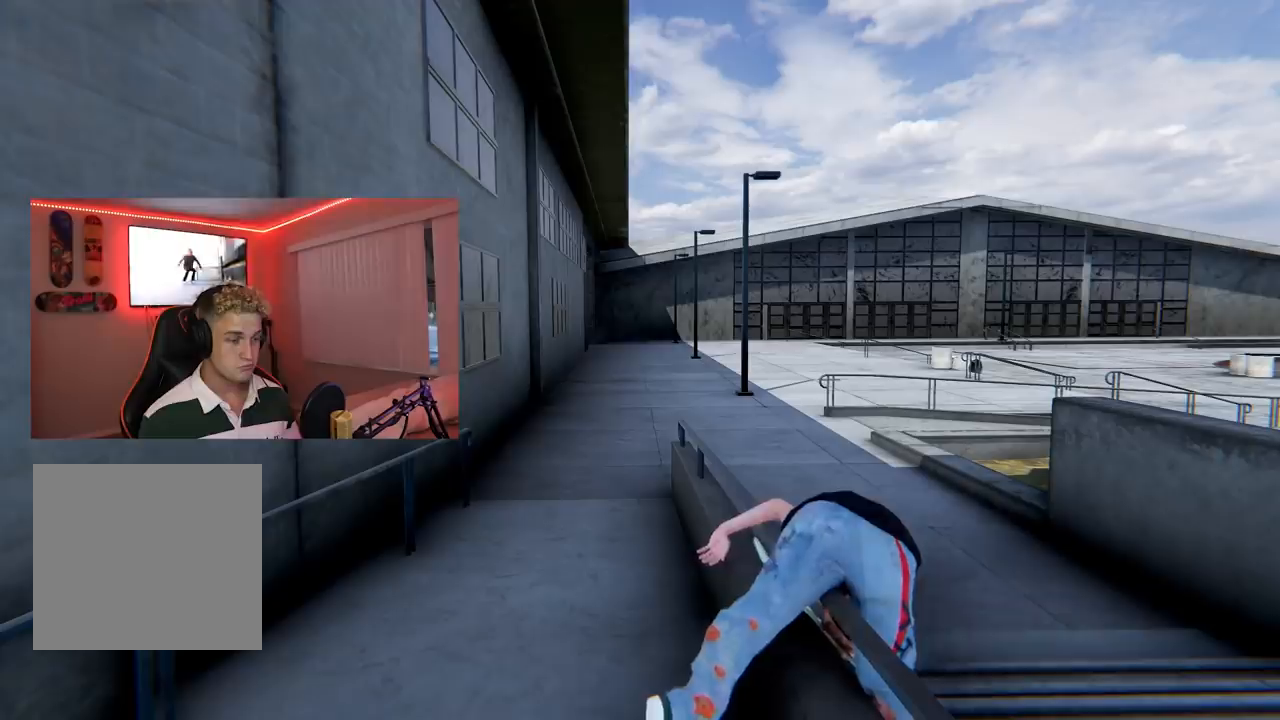
{"buttons": [], "left_stick": "center", "right_stick": "center", "events": []}
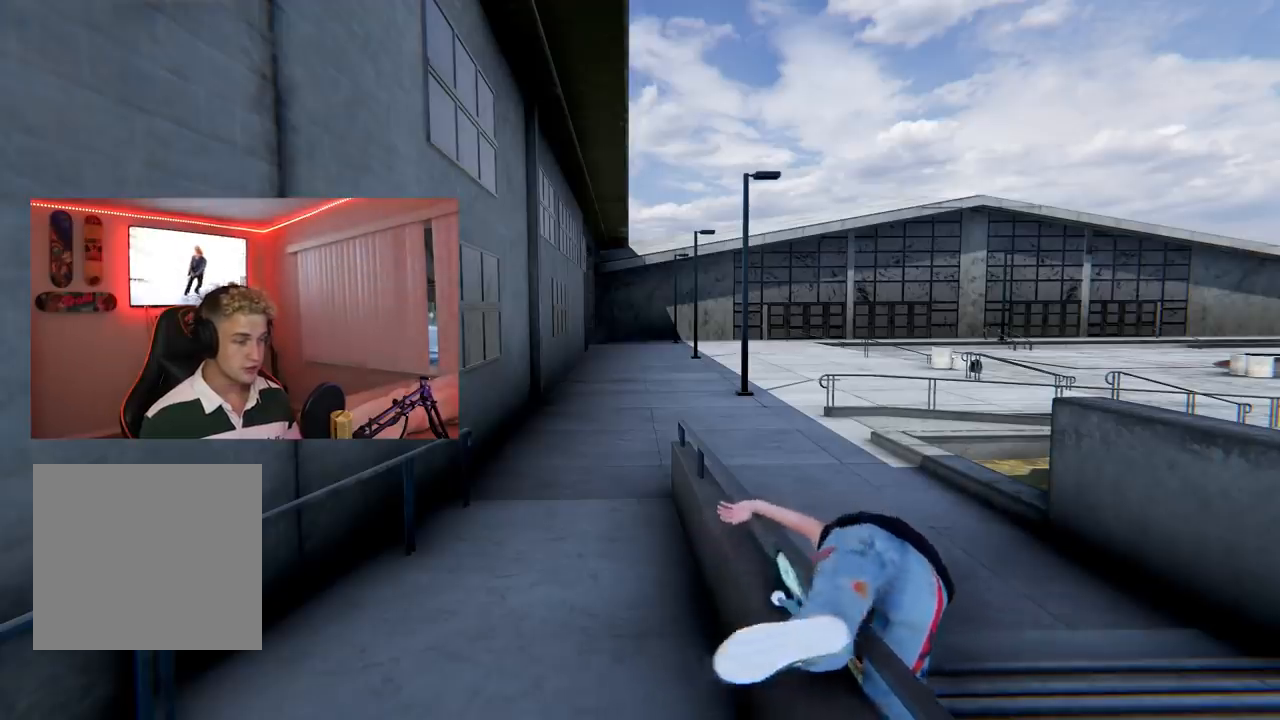
{"buttons": ["X"], "left_stick": "center", "right_stick": "center", "events": [[383, "X", "down"]]}
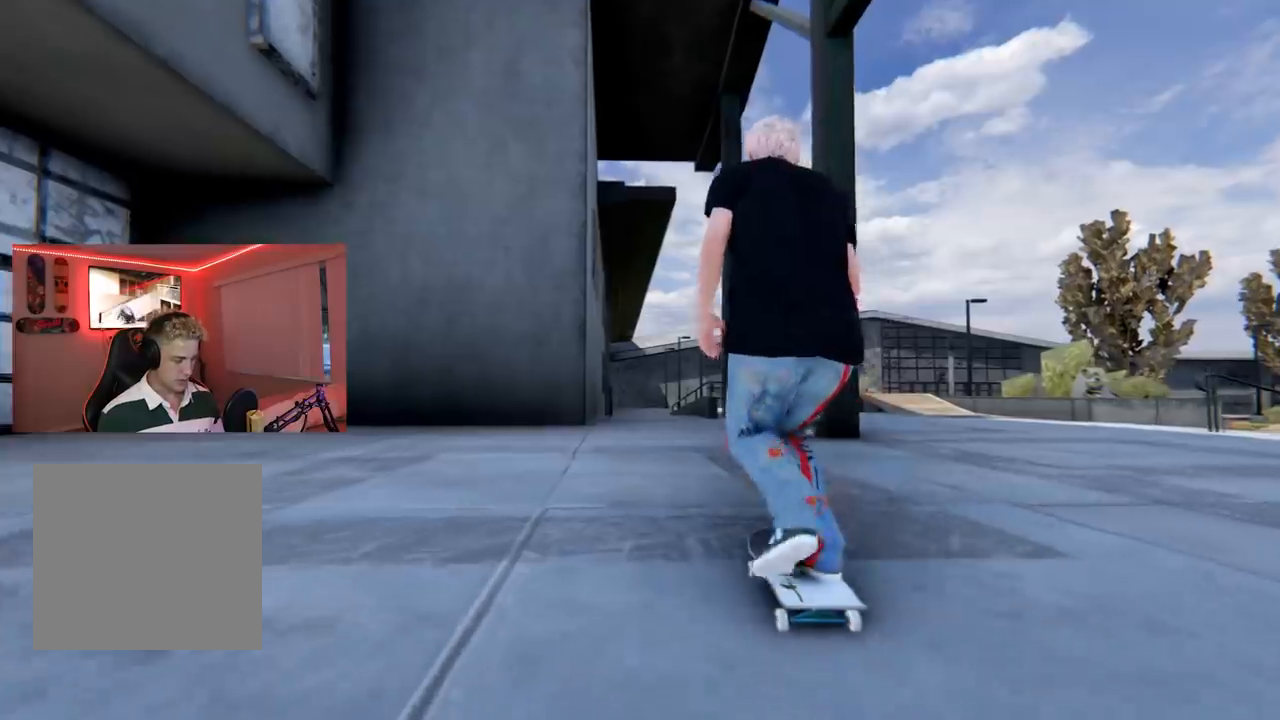
{"buttons": ["X"], "left_stick": "center", "right_stick": "center", "events": []}
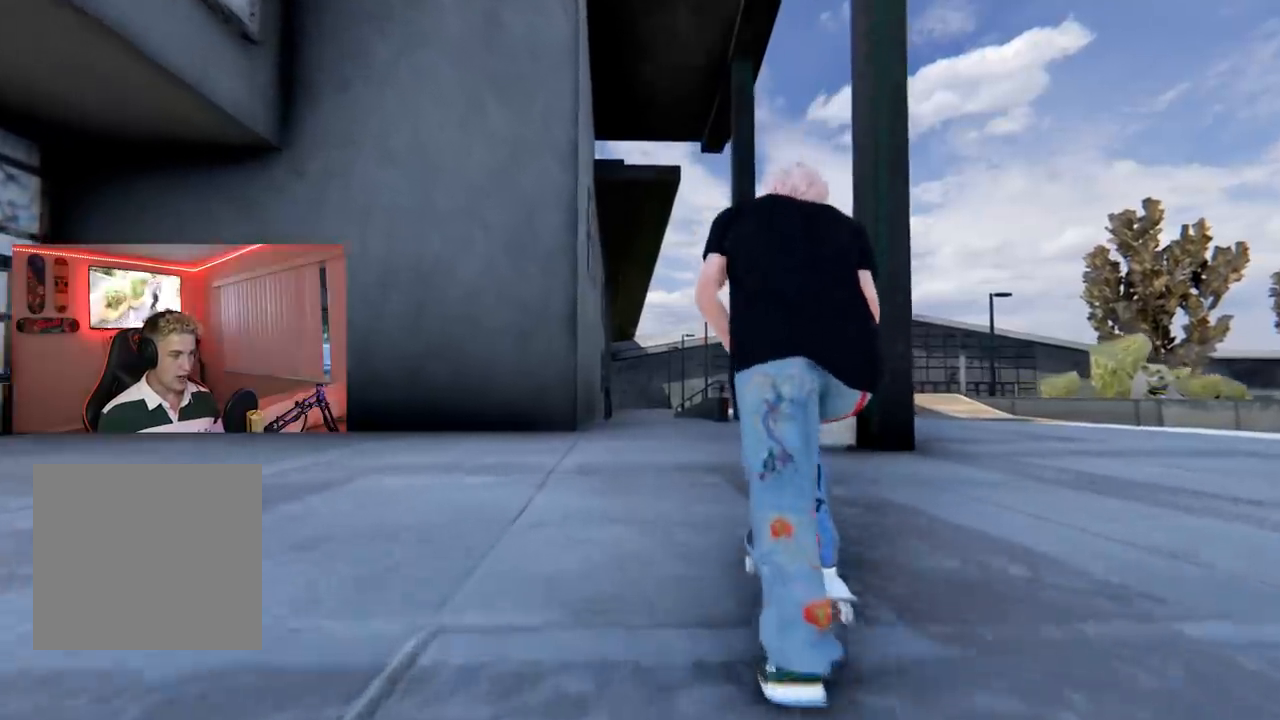
{"buttons": [], "left_stick": "center", "right_stick": "center", "events": [[200, "X", "up"], [400, "R2", "down"], [500, "R2", "up"]]}
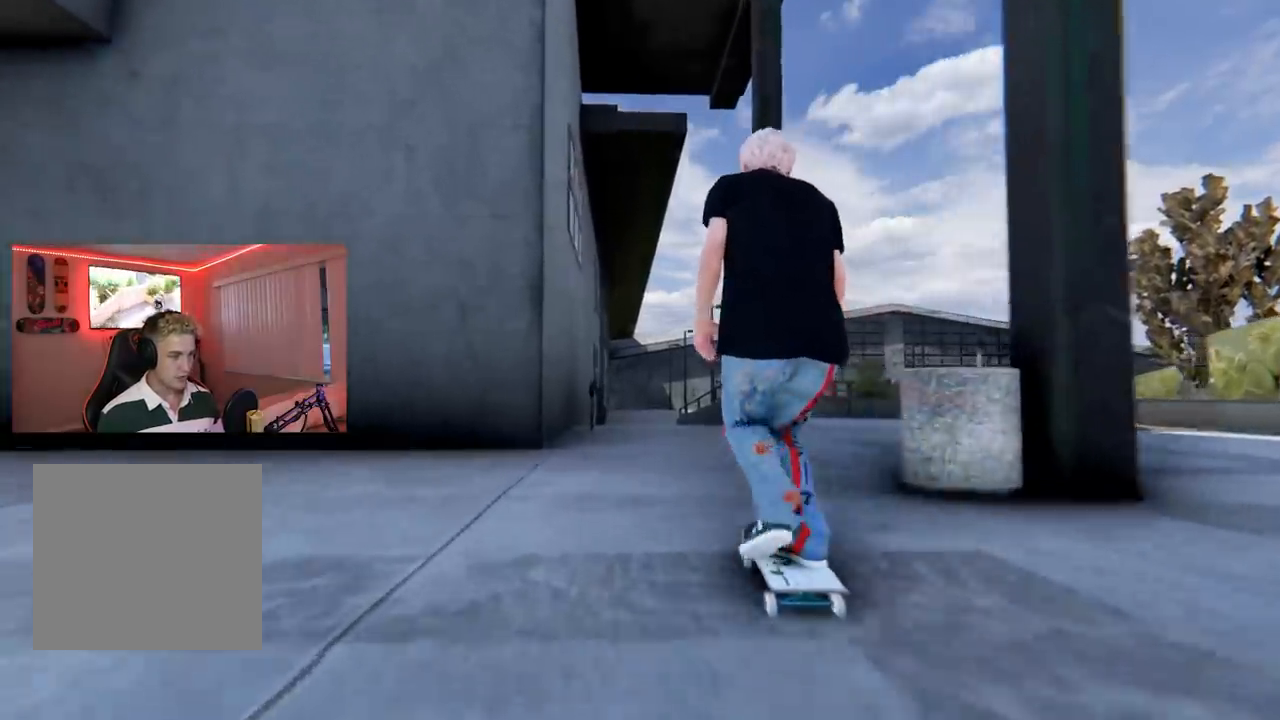
{"buttons": ["R2"], "left_stick": "center", "right_stick": "center", "events": [[467, "R2", "down"]]}
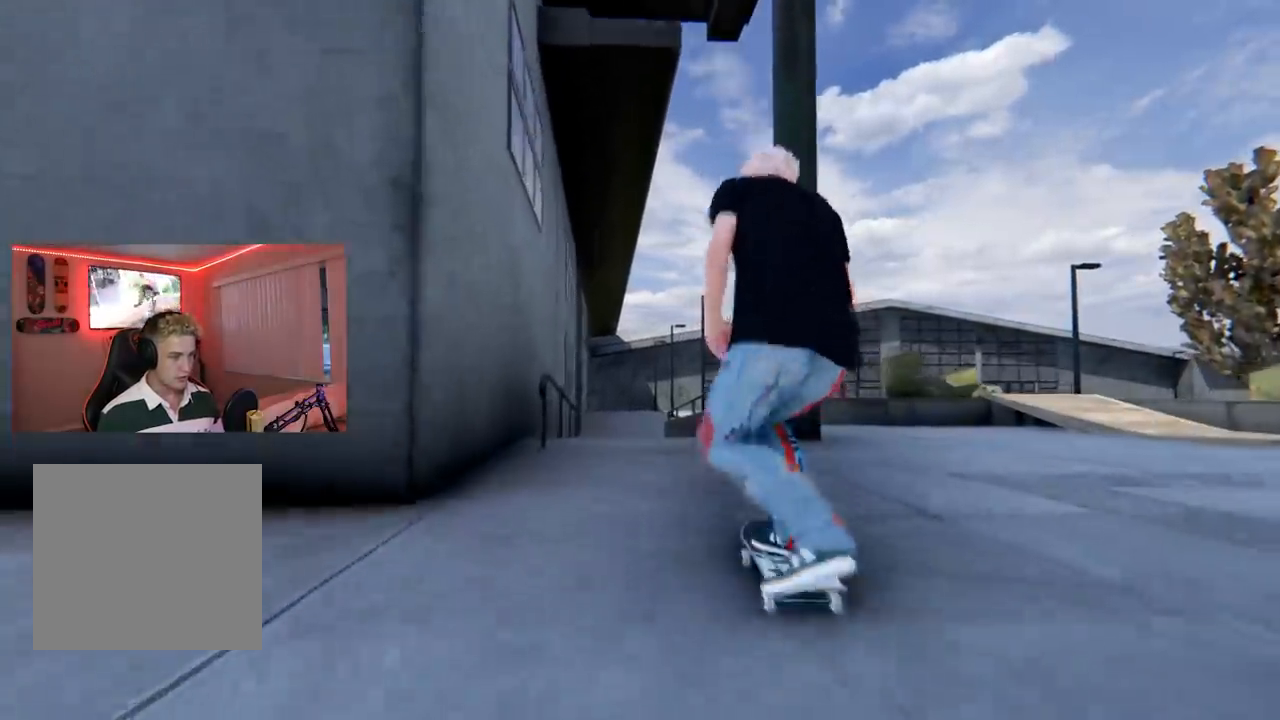
{"buttons": [], "left_stick": "down", "right_stick": "down", "events": [[50, "R2", "up"], [400, "left_stick", "down"], [400, "right_stick", "down"]]}
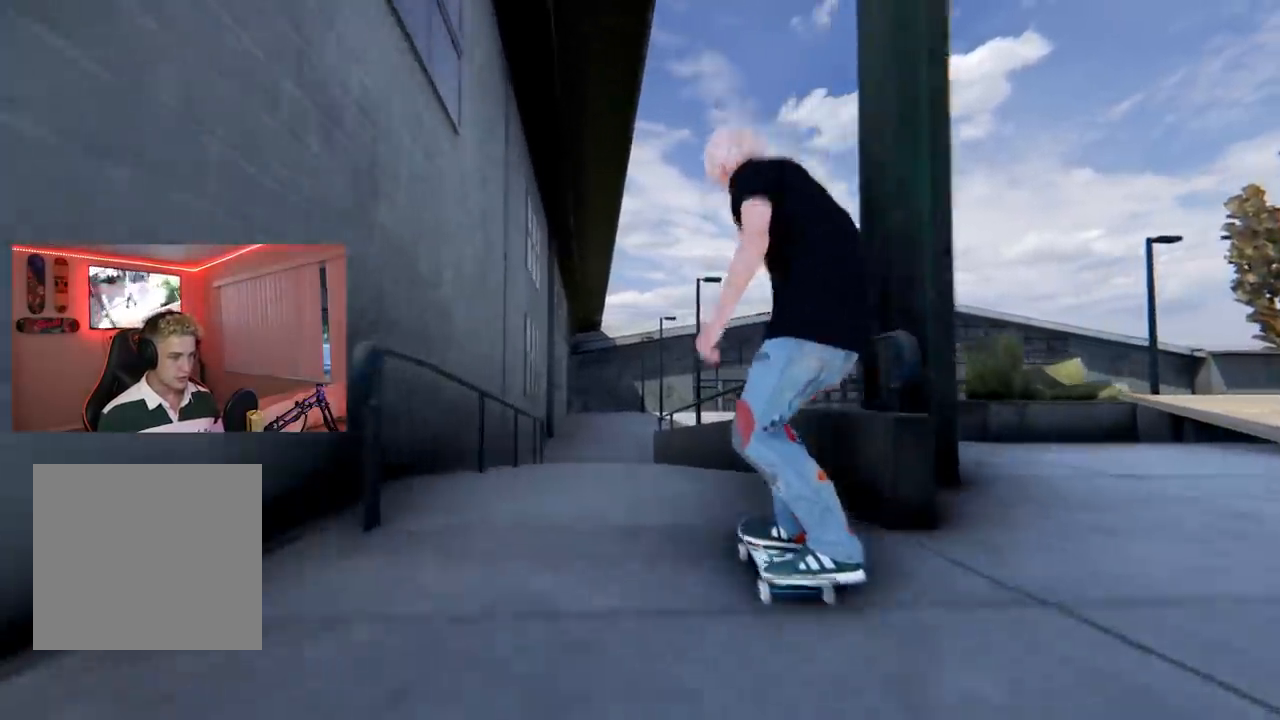
{"buttons": [], "left_stick": "down-right", "right_stick": "up", "events": [[200, "right_stick", "center"], [217, "left_stick", "center"], [250, "L2", "down"], [334, "L2", "up"], [434, "right_stick", "up"], [451, "left_stick", "down-right"]]}
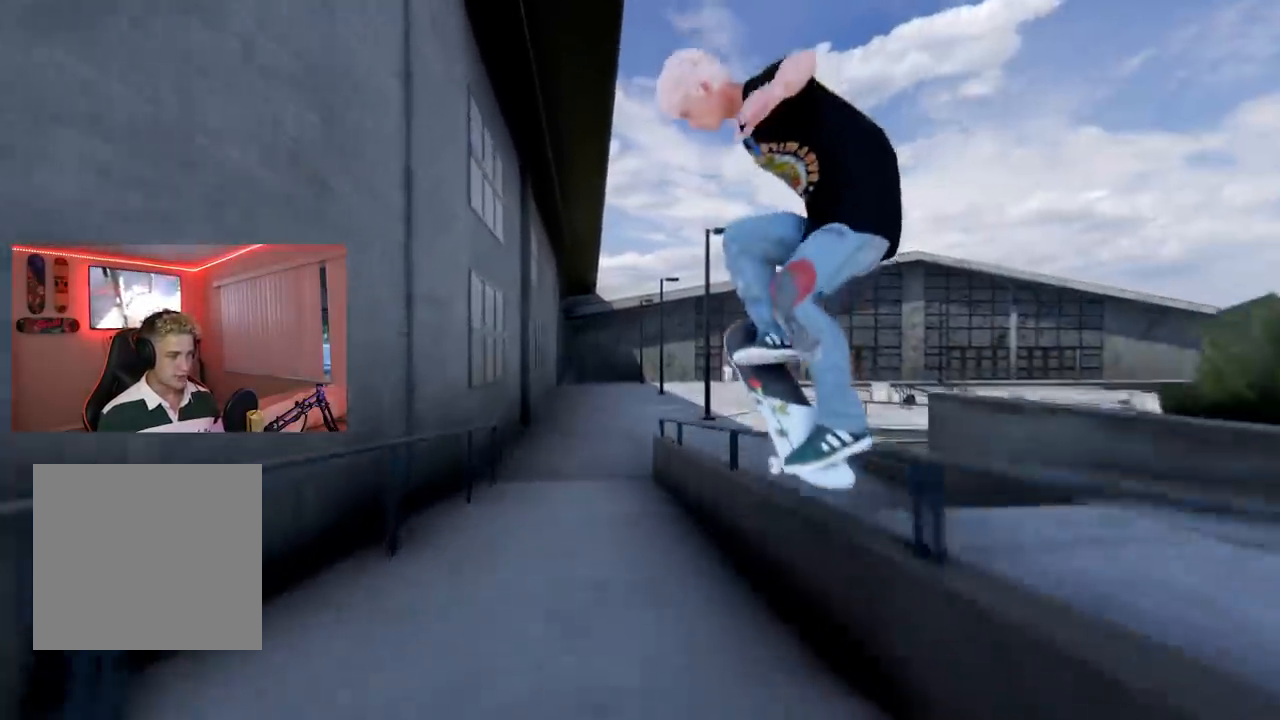
{"buttons": [], "left_stick": "down-right", "right_stick": "up", "events": []}
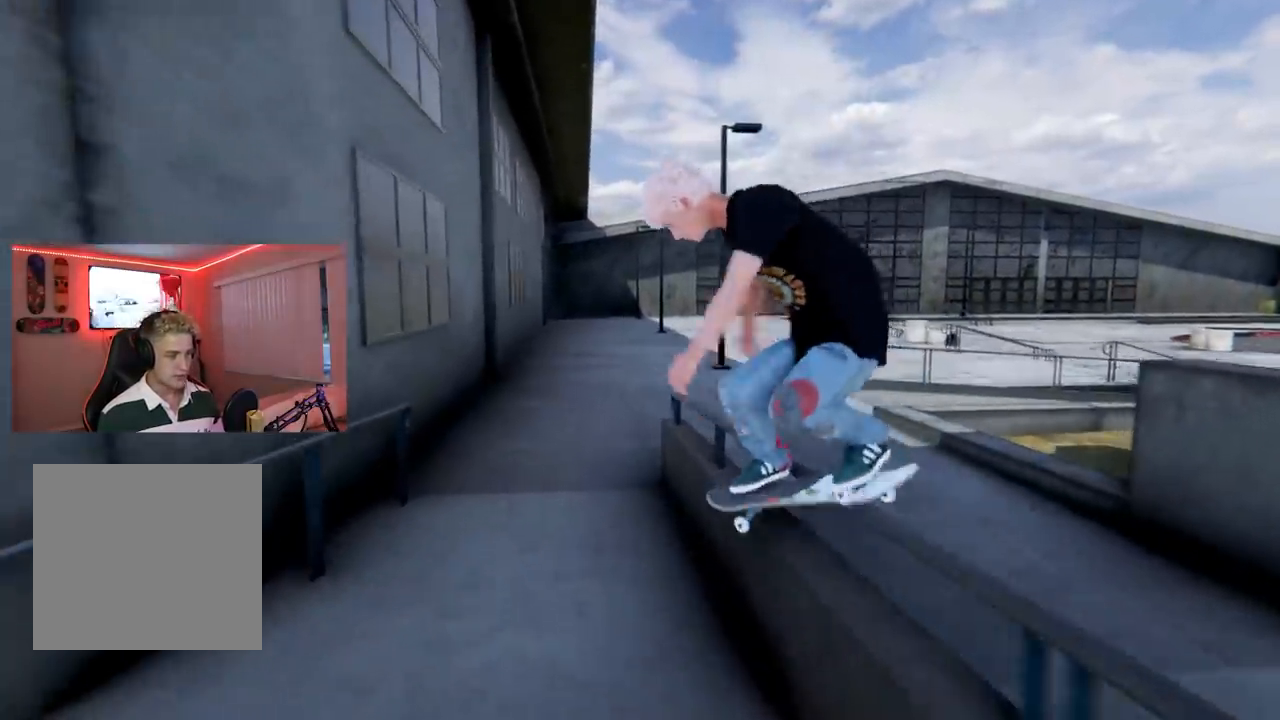
{"buttons": [], "left_stick": "down-right", "right_stick": "up", "events": []}
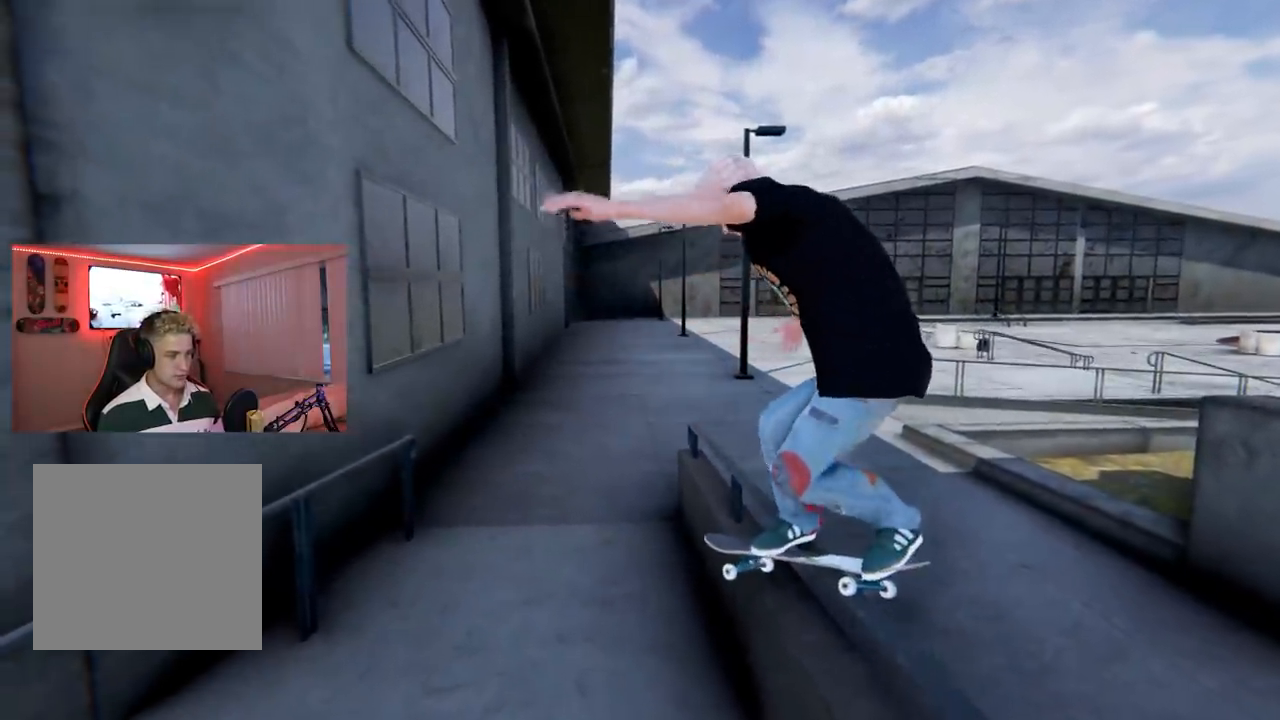
{"buttons": [], "left_stick": "down-right", "right_stick": "up", "events": []}
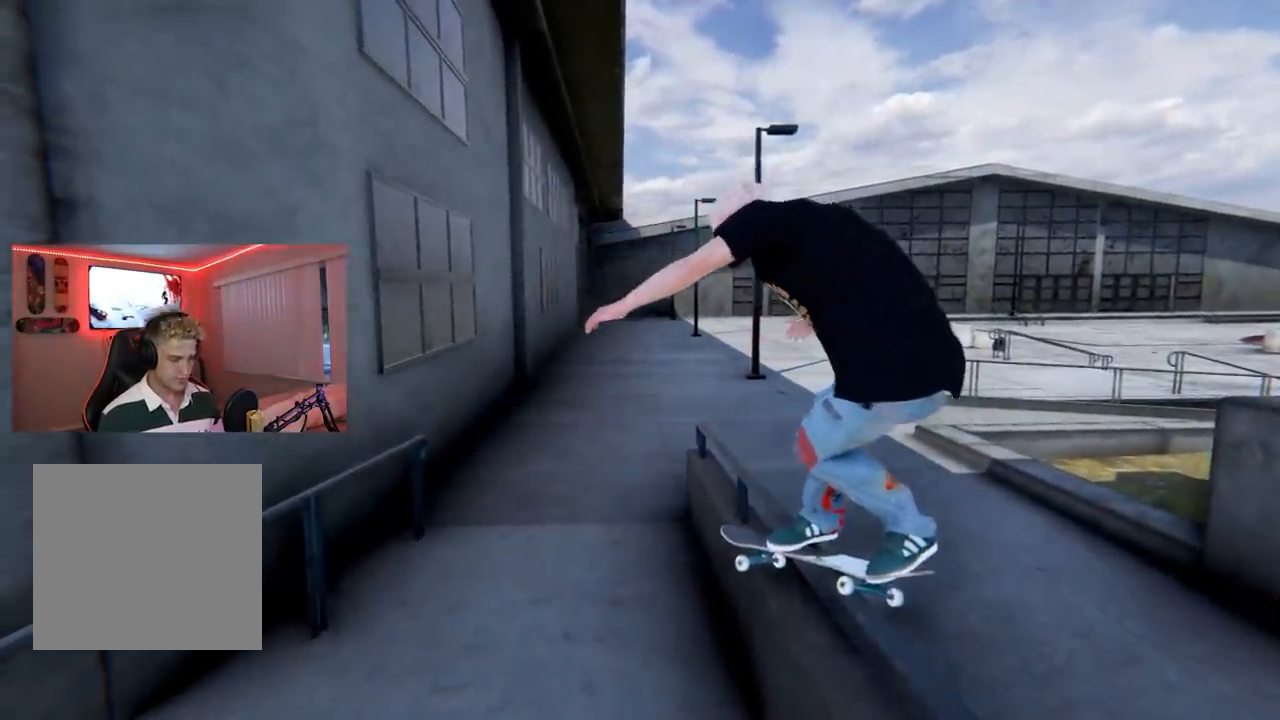
{"buttons": [], "left_stick": "down-right", "right_stick": "up", "events": []}
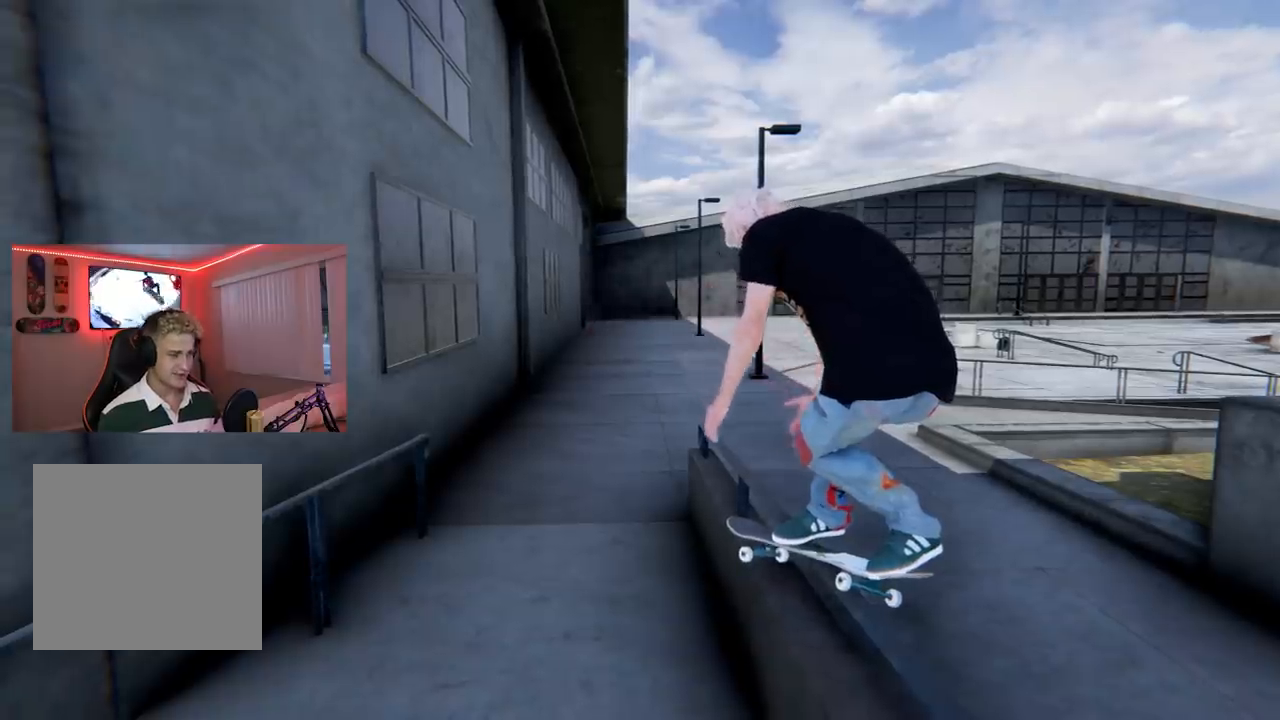
{"buttons": ["DPAD_UP"], "left_stick": "center", "right_stick": "center", "events": [[350, "right_stick", "center"], [384, "left_stick", "center"], [500, "DPAD_UP", "down"]]}
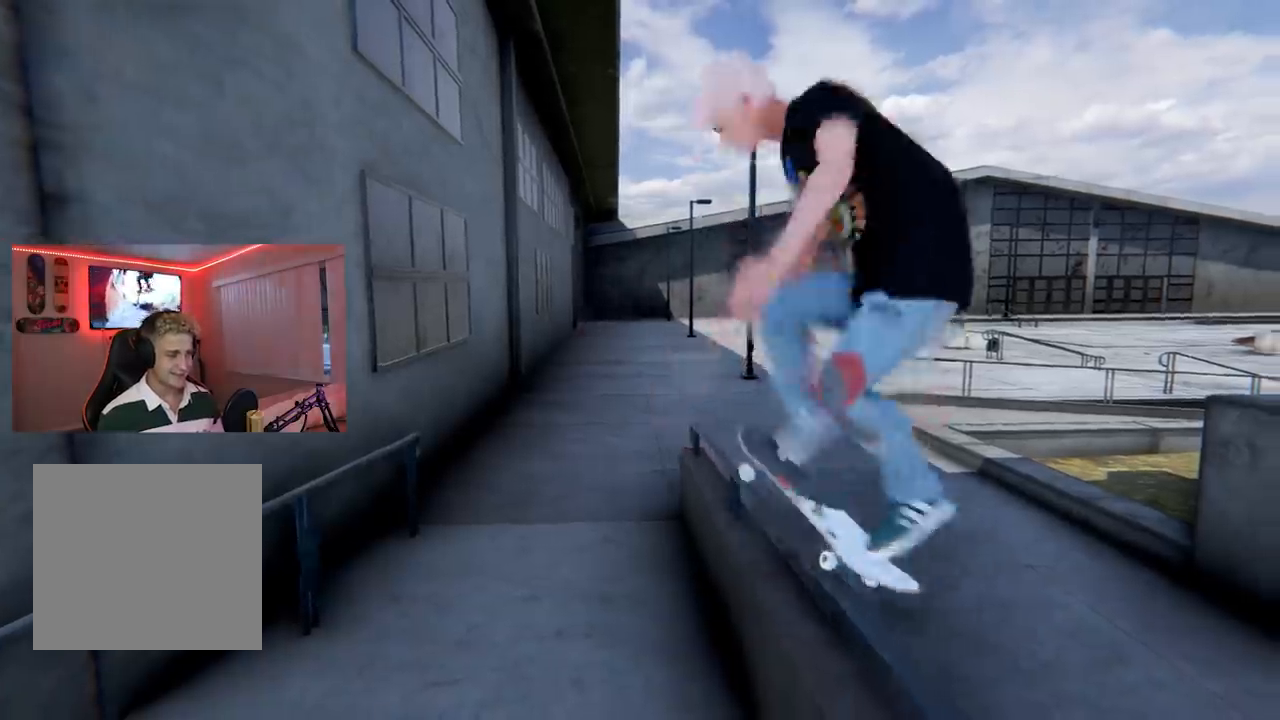
{"buttons": ["X"], "left_stick": "center", "right_stick": "center", "events": [[17, "DPAD_UP", "up"], [17, "X", "down"], [101, "R2", "down"], [234, "R2", "up"]]}
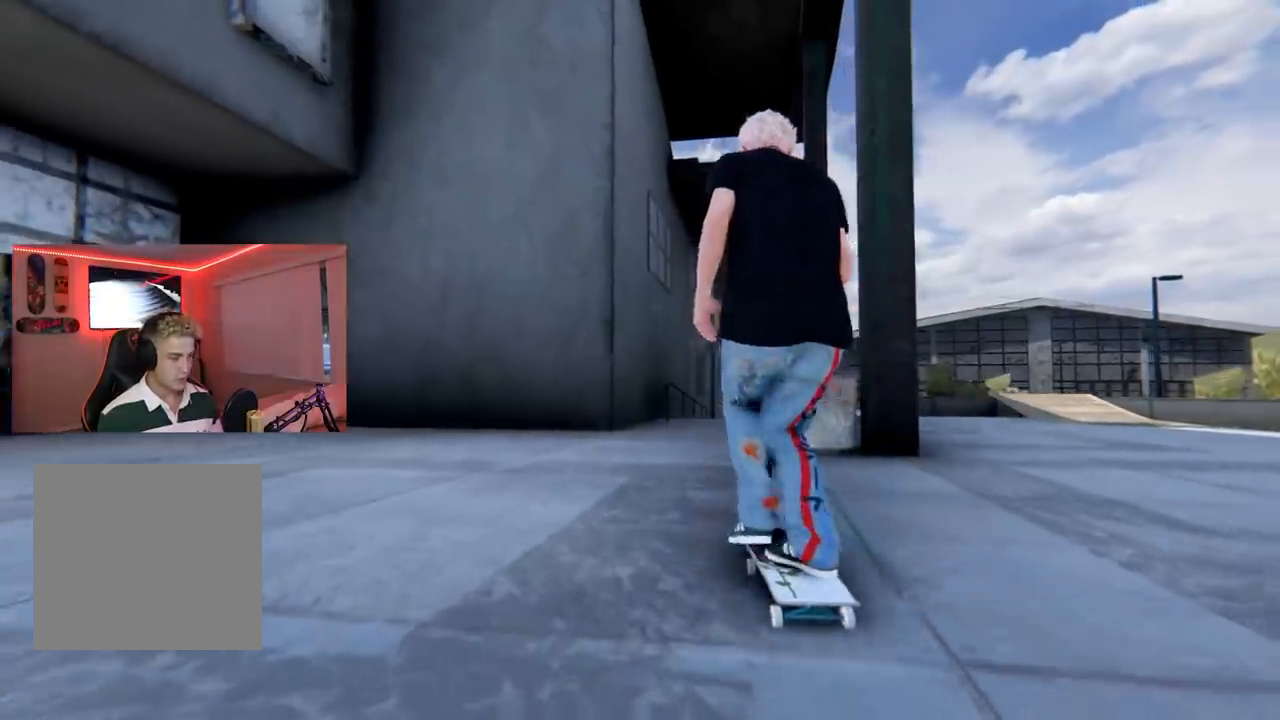
{"buttons": [], "left_stick": "center", "right_stick": "center", "events": [[200, "X", "up"], [384, "R2", "down"], [500, "R2", "up"]]}
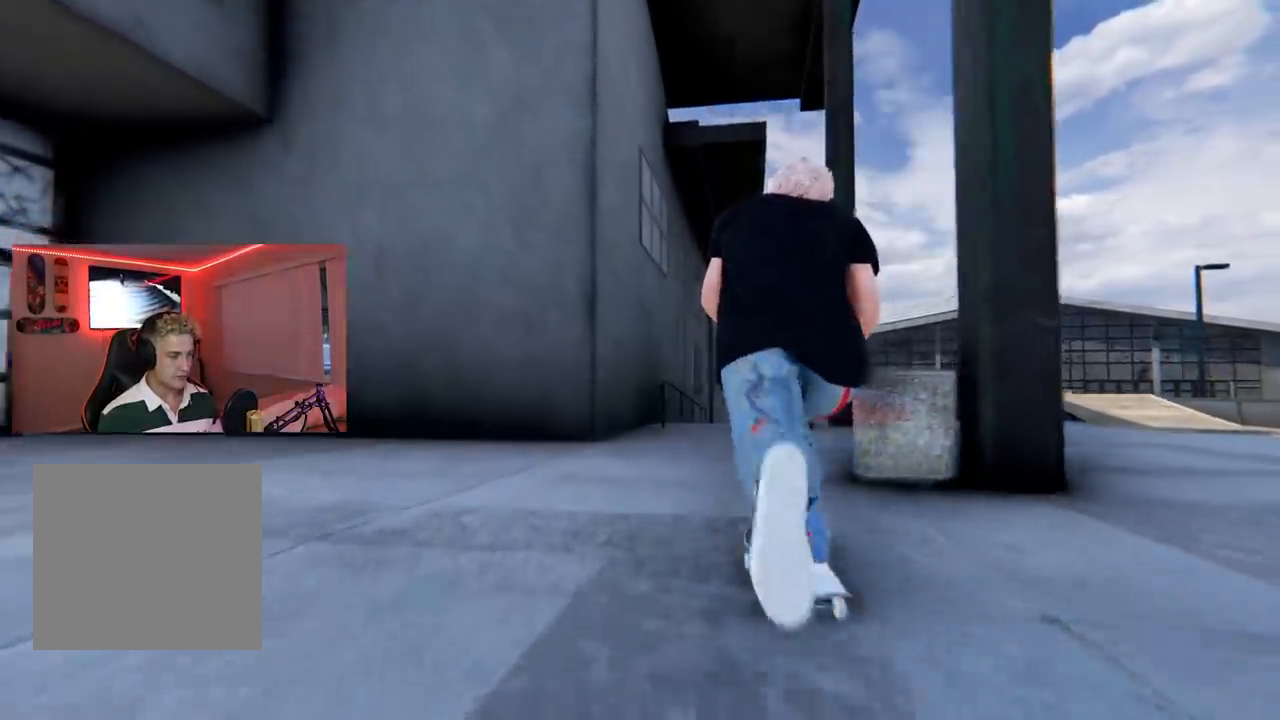
{"buttons": ["L2"], "left_stick": "center", "right_stick": "center", "events": [[484, "L2", "down"]]}
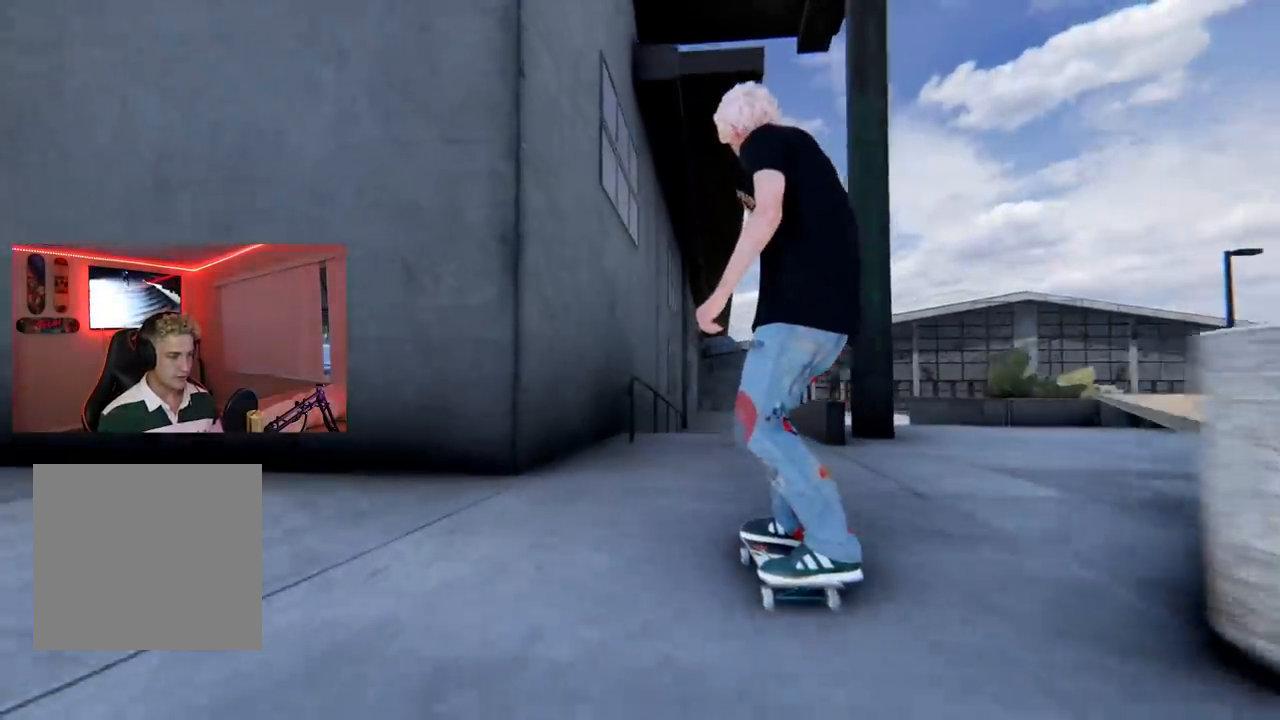
{"buttons": [], "left_stick": "center", "right_stick": "center", "events": [[67, "L2", "up"]]}
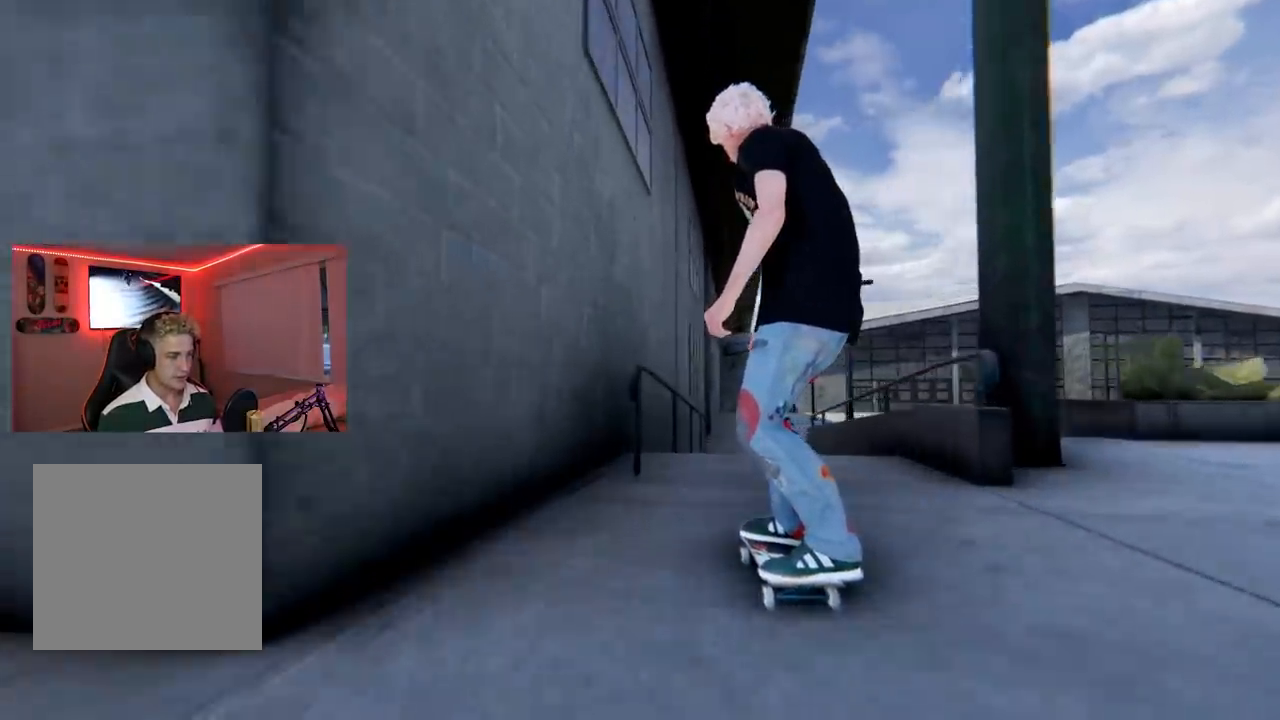
{"buttons": [], "left_stick": "center", "right_stick": "center", "events": [[84, "left_stick", "down"], [84, "right_stick", "down"], [418, "left_stick", "center"], [418, "right_stick", "center"]]}
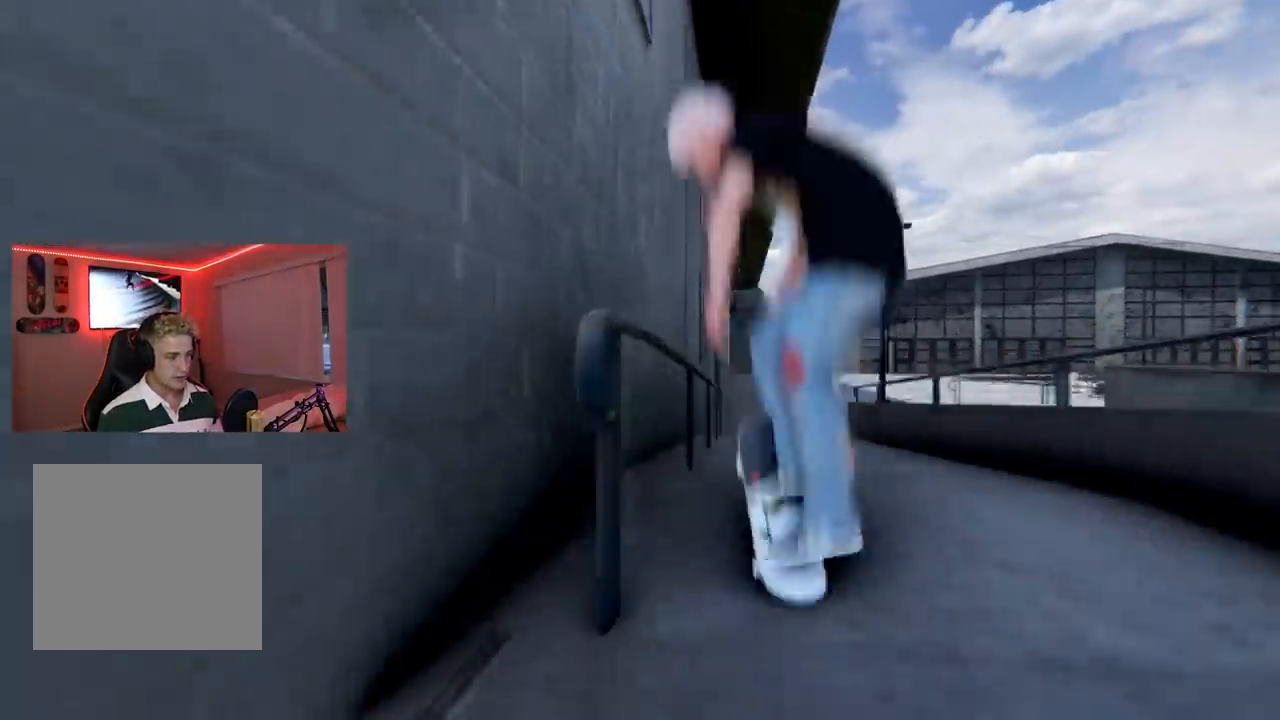
{"buttons": [], "left_stick": "down", "right_stick": "up-right", "events": [[50, "left_stick", "down"], [100, "right_stick", "up-right"]]}
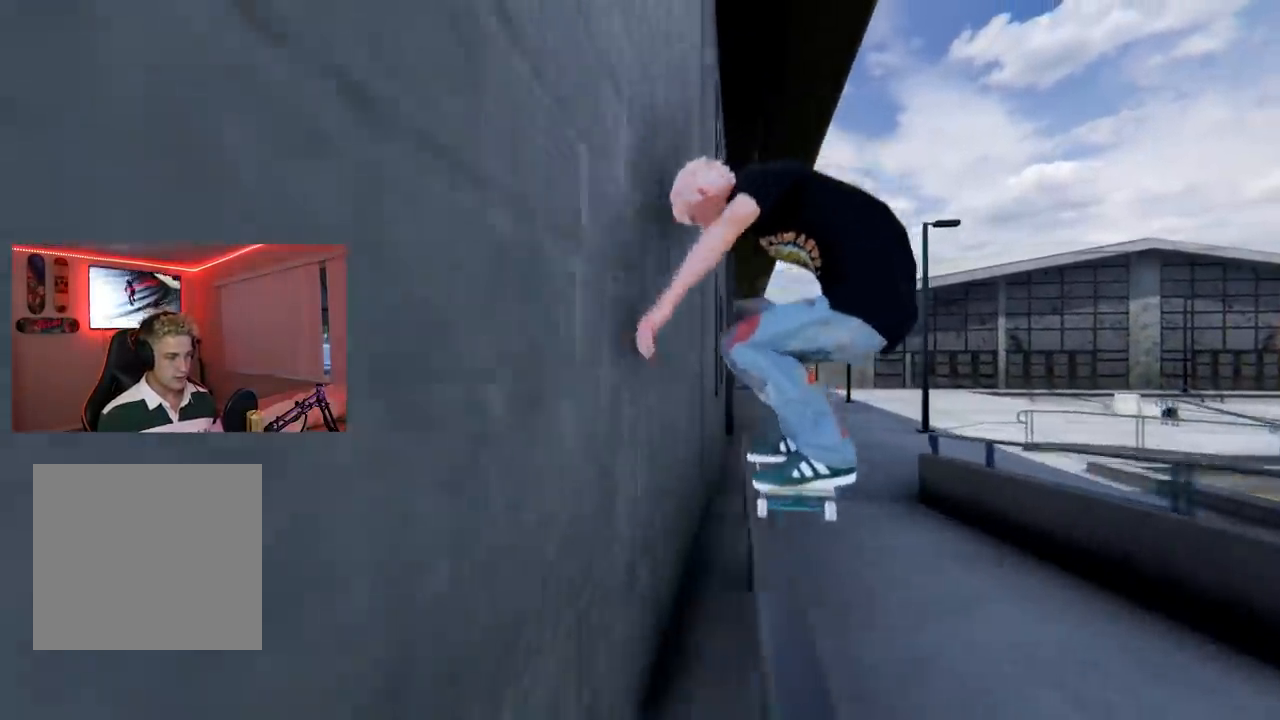
{"buttons": [], "left_stick": "down", "right_stick": "up-right", "events": []}
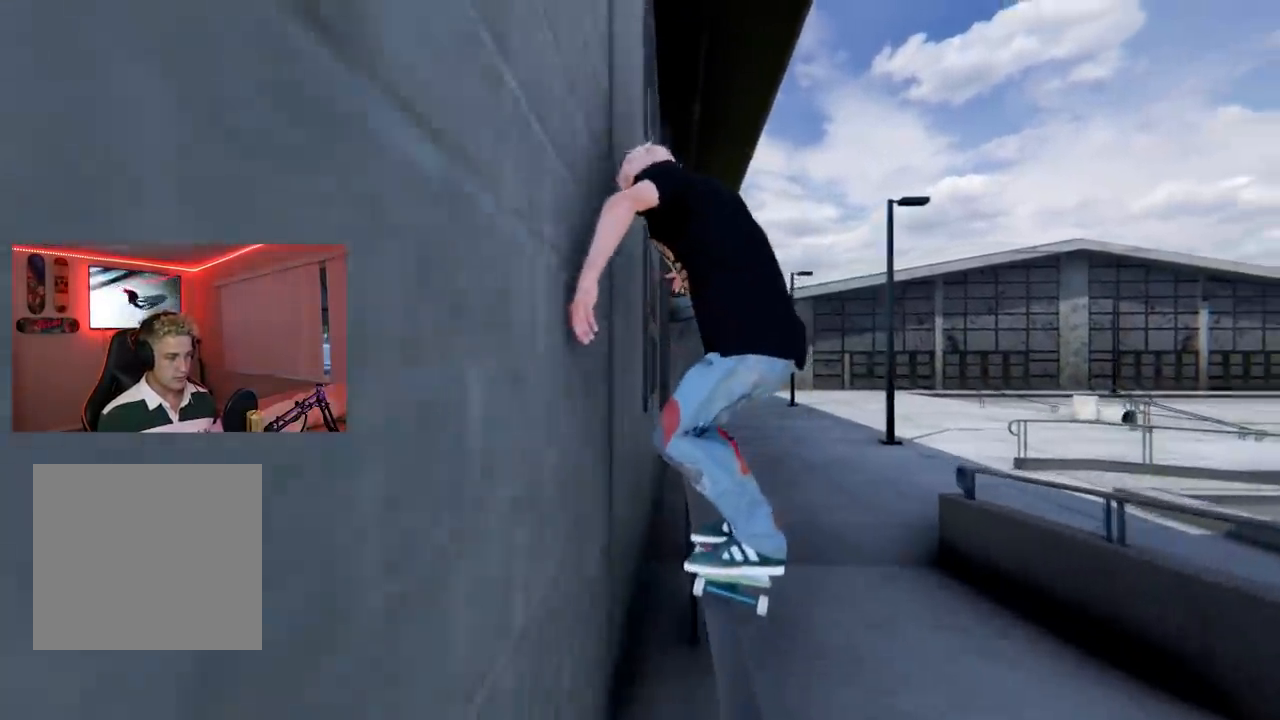
{"buttons": [], "left_stick": "down", "right_stick": "up-right", "events": [[384, "R3", "down"], [500, "R3", "up"]]}
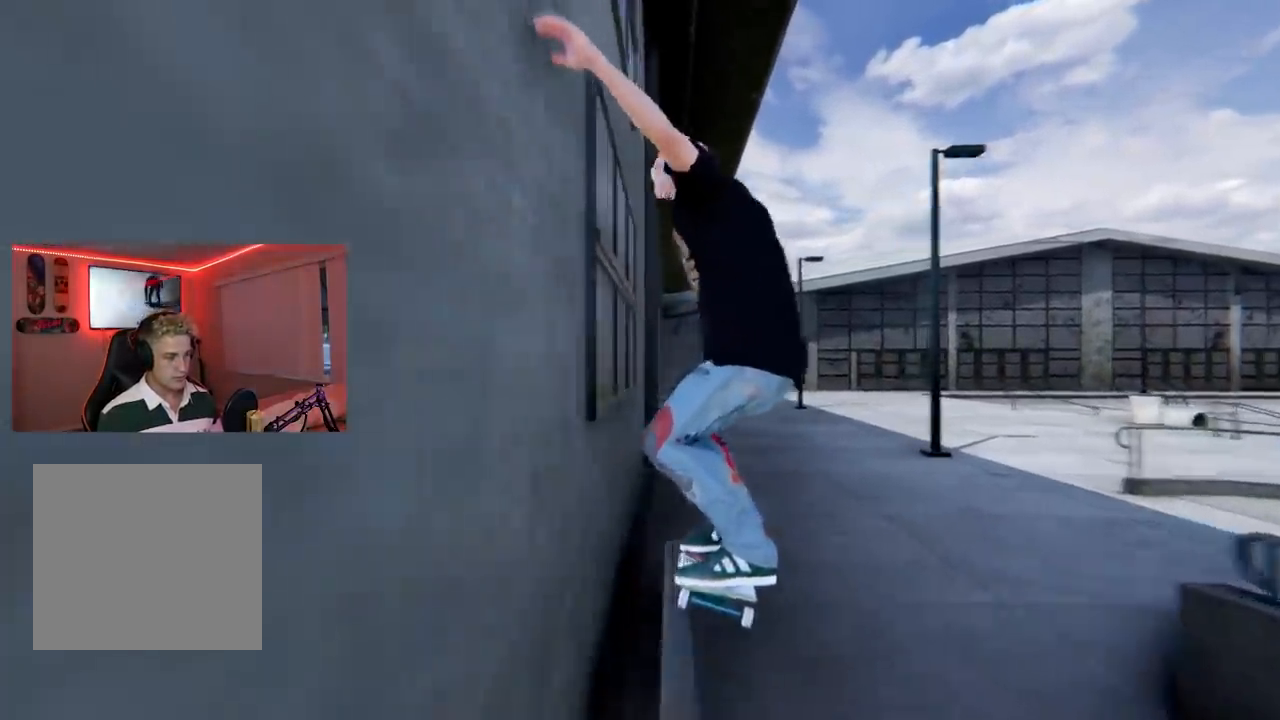
{"buttons": [], "left_stick": "center", "right_stick": "center", "events": [[234, "left_stick", "center"], [234, "right_stick", "center"]]}
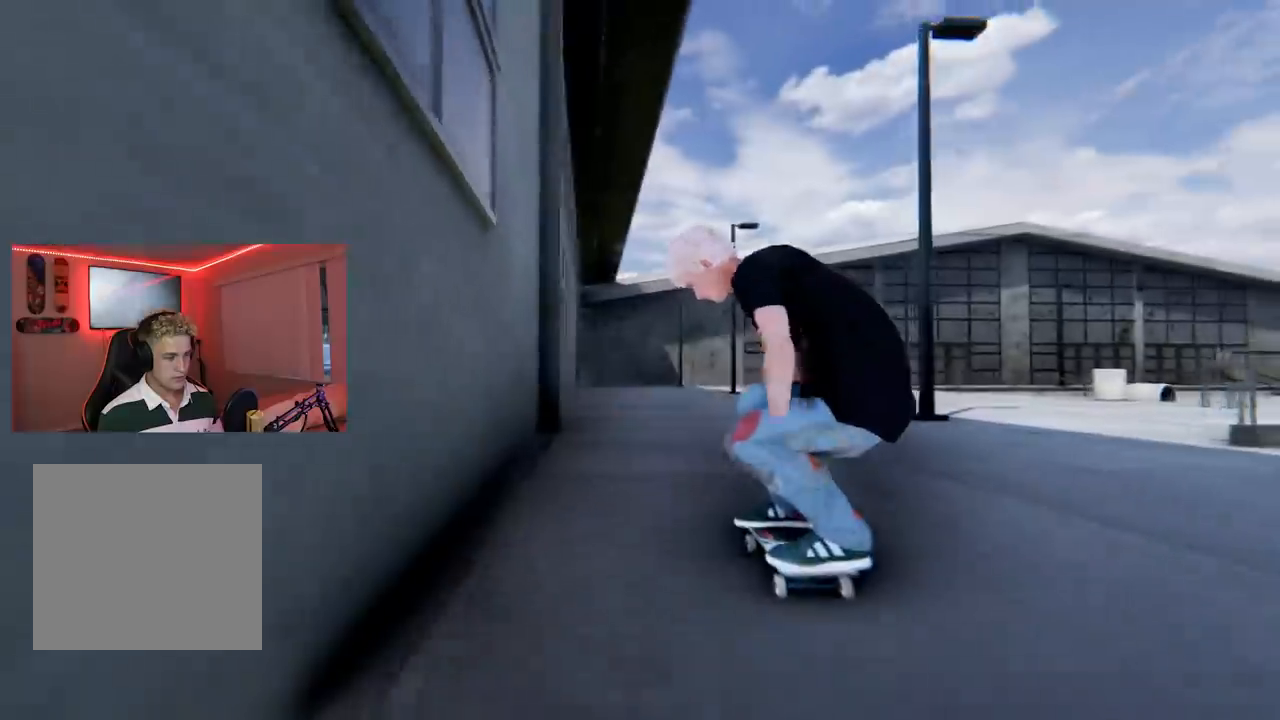
{"buttons": ["X"], "left_stick": "center", "right_stick": "center", "events": [[17, "R2", "down"], [267, "X", "down"], [484, "R2", "up"]]}
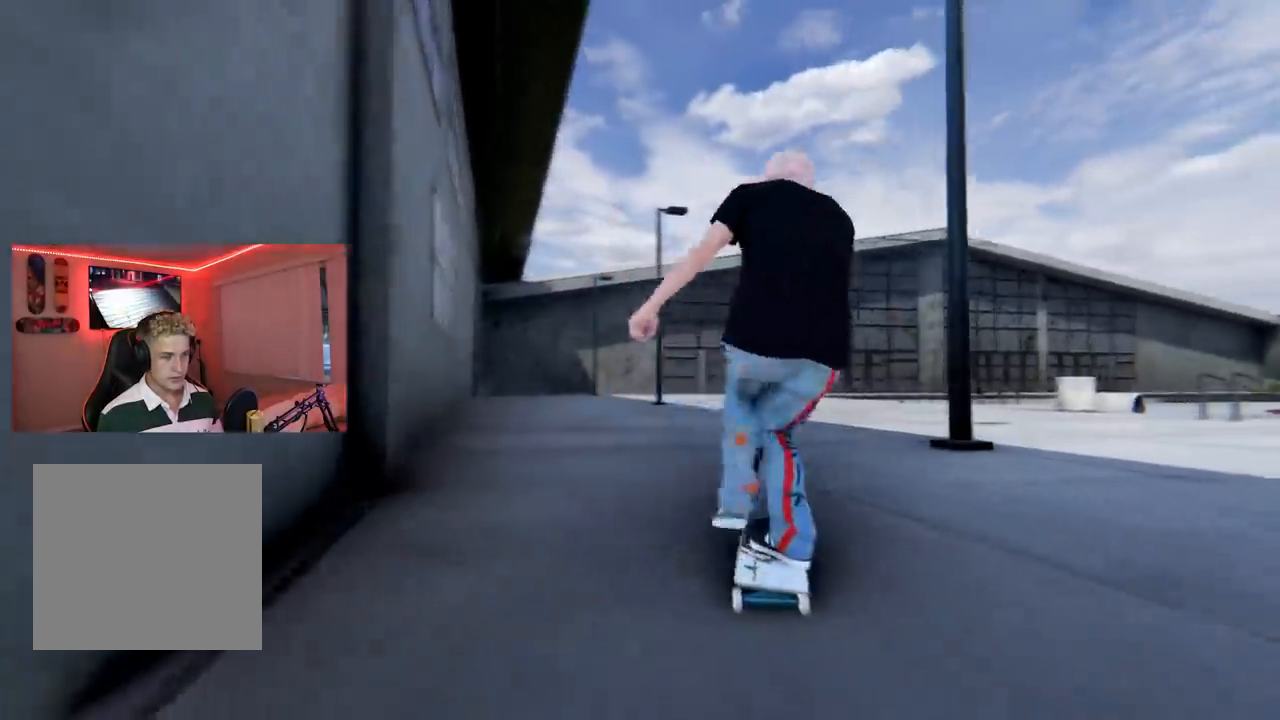
{"buttons": ["X"], "left_stick": "center", "right_stick": "center", "events": [[134, "L2", "down"], [317, "L2", "up"]]}